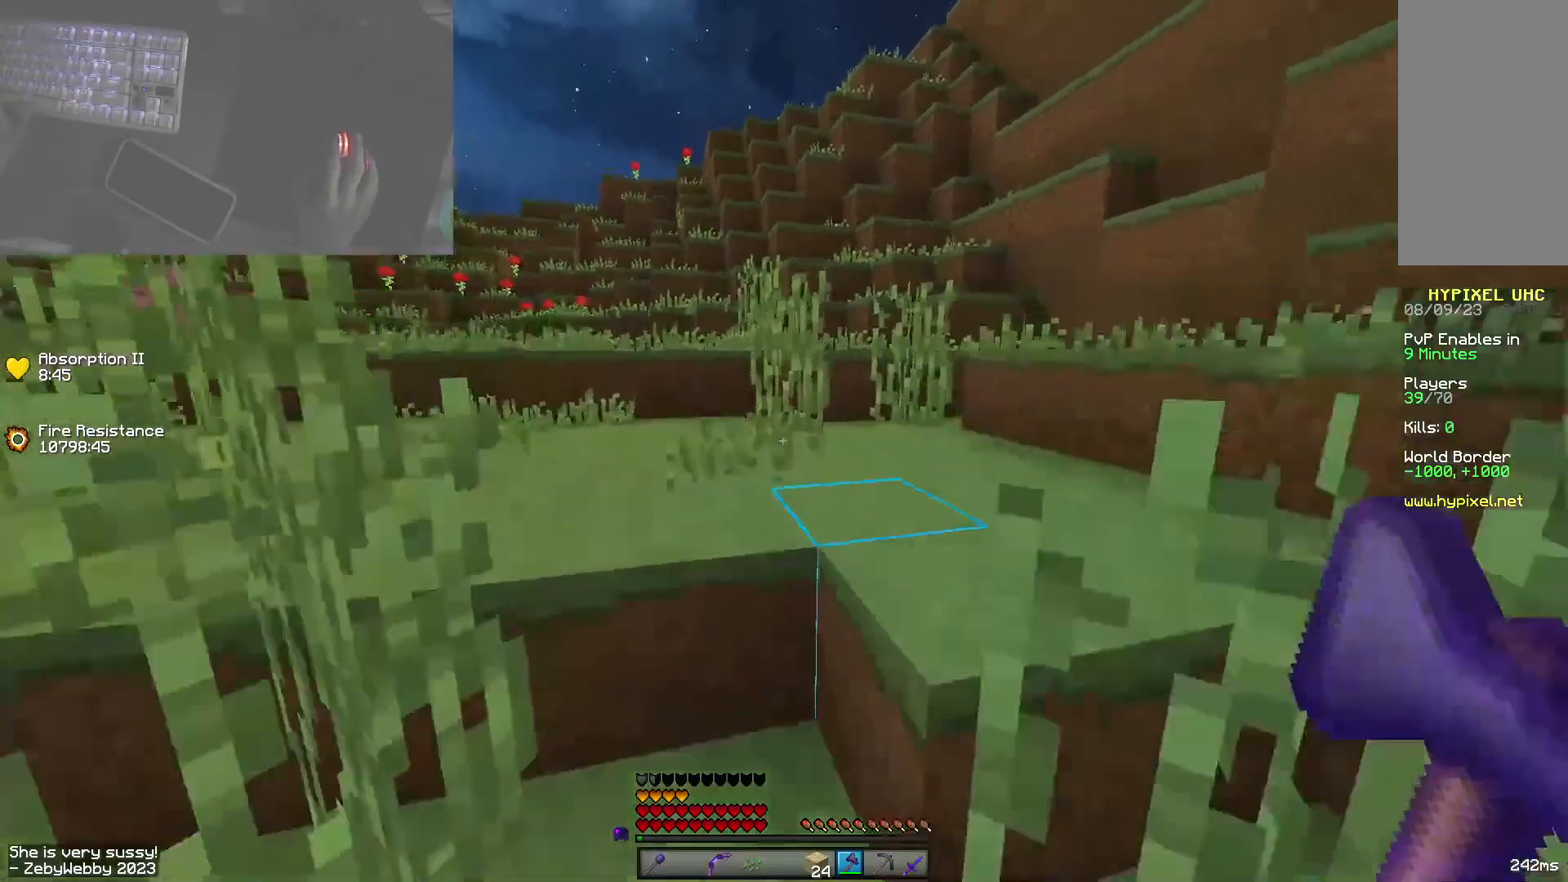
Gameplay with keyboard and mouse; each line is a JSON object with the keys and mouse buttons held at the frame after it. "events" lists presses ("down") and releases ("up") of "a", "d", "s", "shift", "space", "w", "mouse_left" and "mouse_right" between this image and that frame as [ms after this image, input, new state], when the widget could be followed in between. "mouse_left", "mouse_right" = the "left", "right" buttons of the "mouse" list. No other keys are recorded. Fast repeated clicks can show as one long hold. Mouse movement is not recorded.
{"keys": ["w"], "mouse": [], "events": [[216, "space", "up"]]}
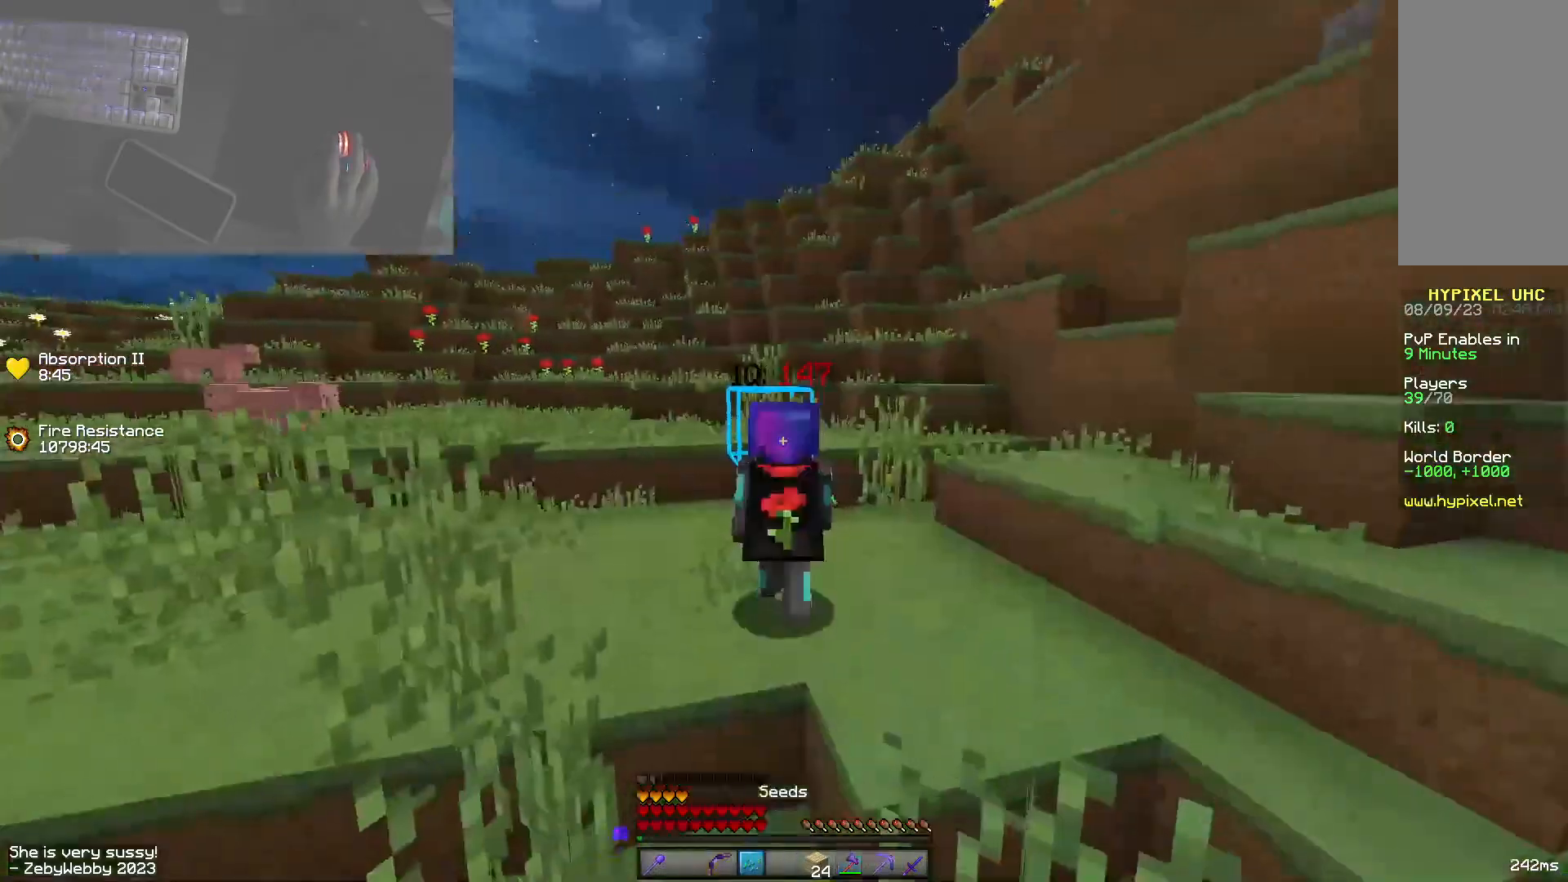
{"keys": ["w"], "mouse": [], "events": [[183, "space", "down"], [366, "space", "up"]]}
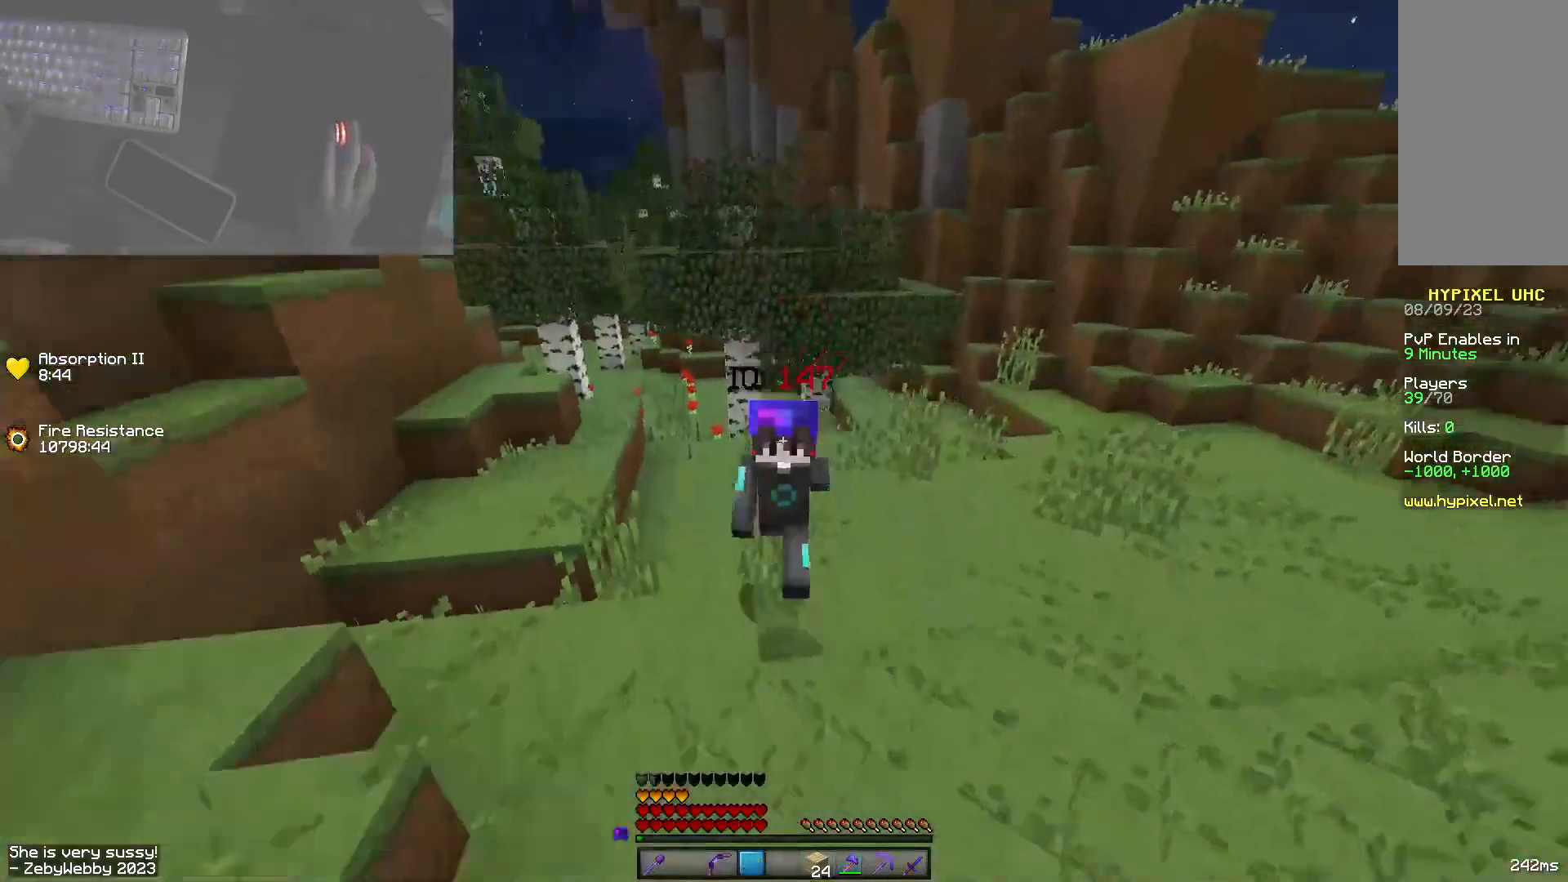
{"keys": ["w"], "mouse": [], "events": []}
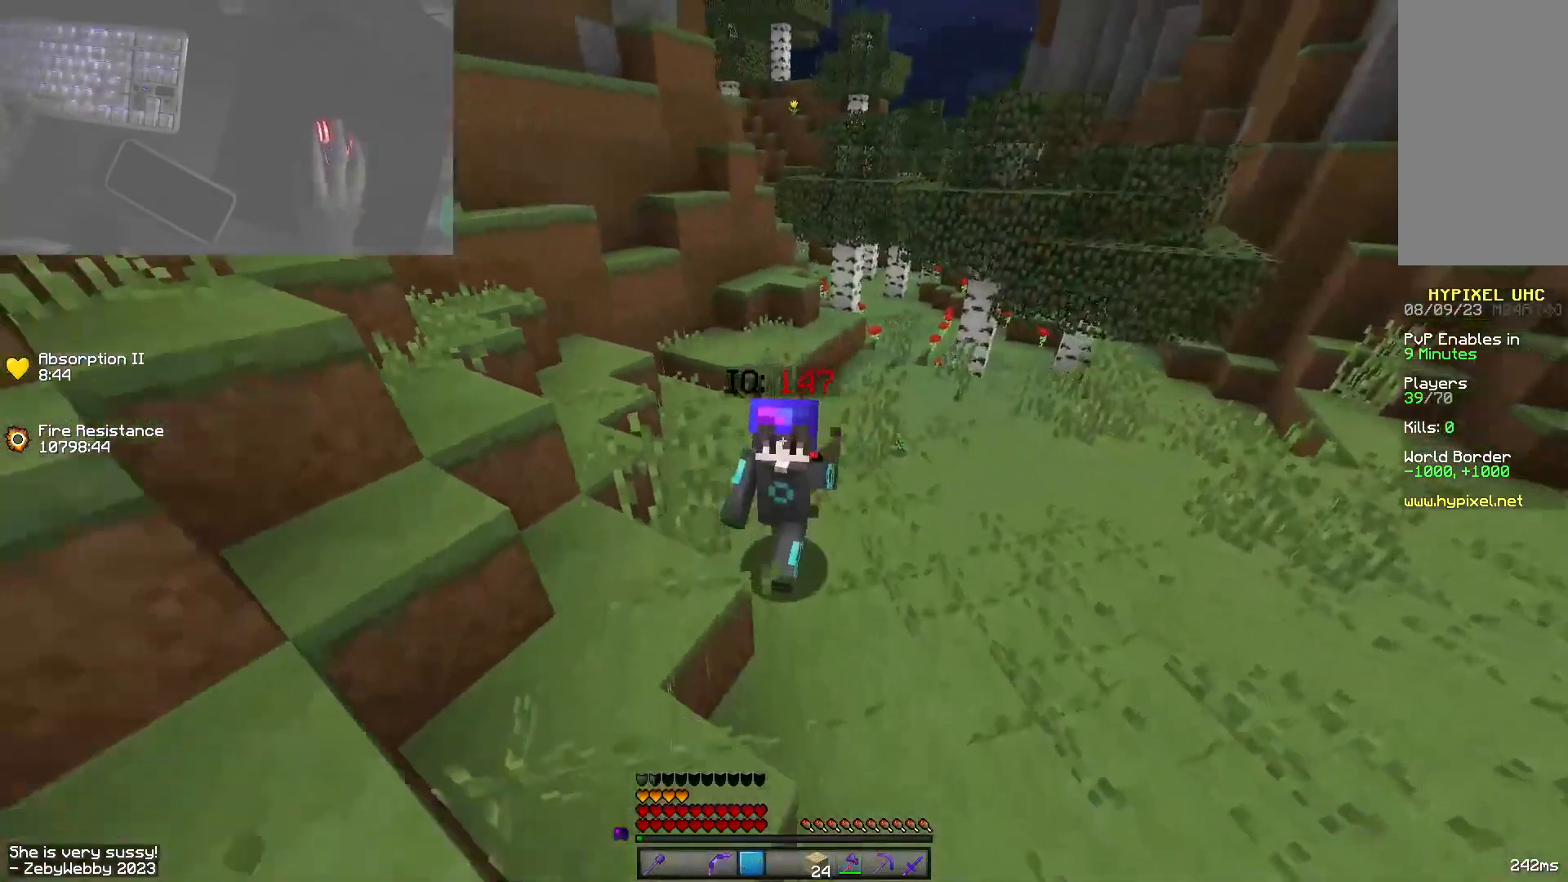
{"keys": ["a", "space", "w"], "mouse": [], "events": [[316, "a", "down"], [400, "space", "down"]]}